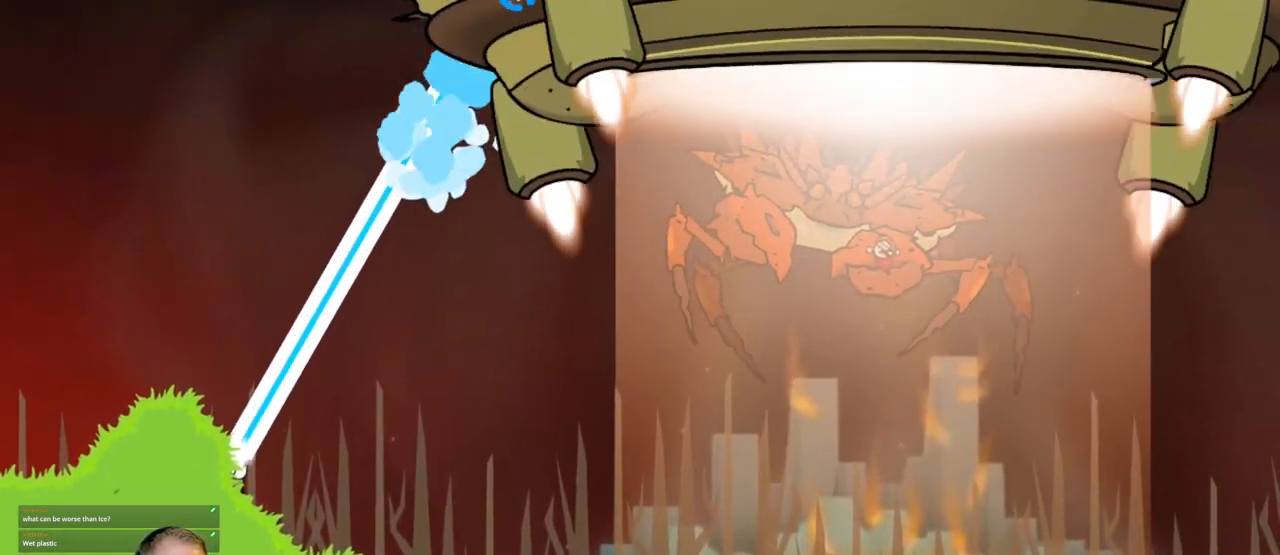
Gameplay with keyboard and mouse; each line is a JSON object with the keys and mouse buttons held at the frame after it. "events" lists presses ("down") and releases ("up") of "a", "d", "escape", "s", "w", "mouse_left" and "mouse_right" between this image and that frame as [ms after this image, input, new state], when the widget could be followed in between. "mouse_left", "mouse_right" = the "left", "right" buttons of the "mouse" list. No other keys are recorded. Mouse movement is not recorded.
{"keys": [], "mouse": ["left"], "events": []}
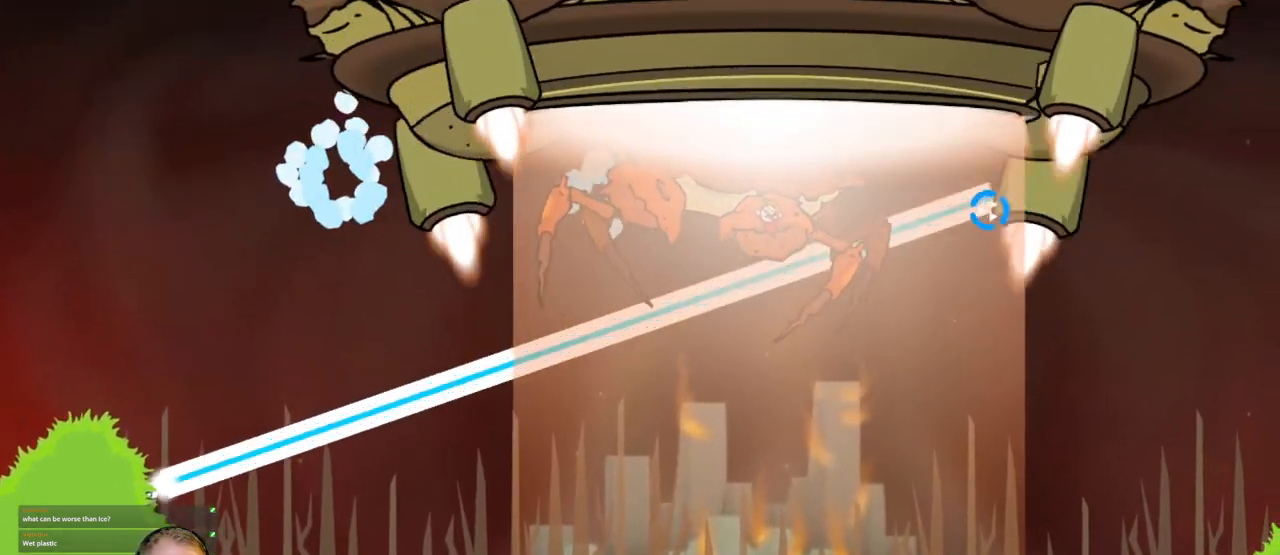
{"keys": [], "mouse": ["left"], "events": []}
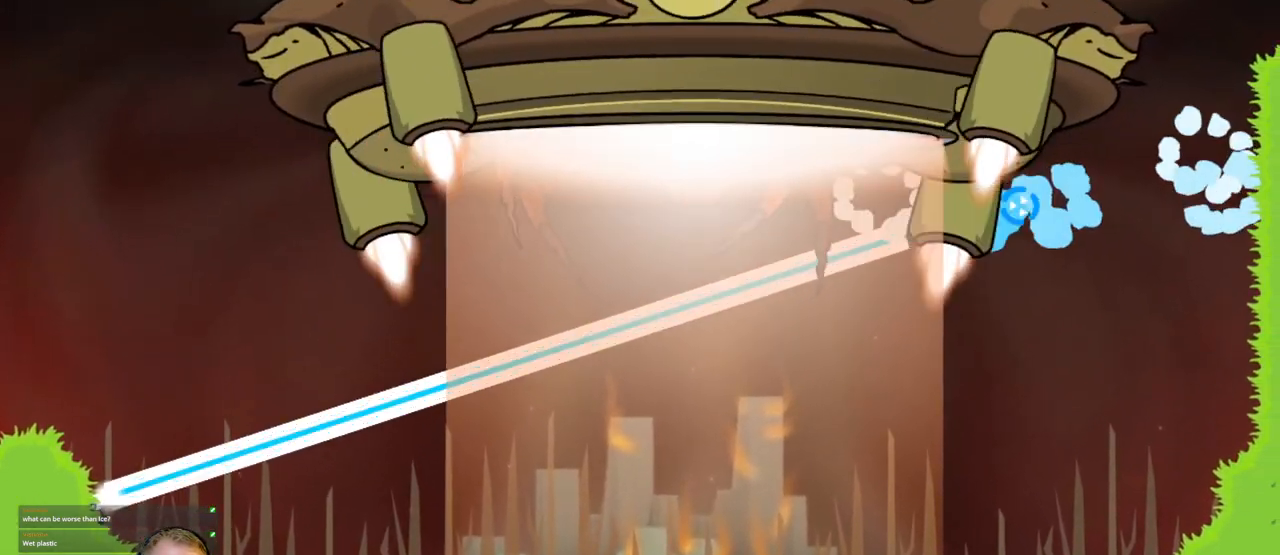
{"keys": [], "mouse": ["left"], "events": []}
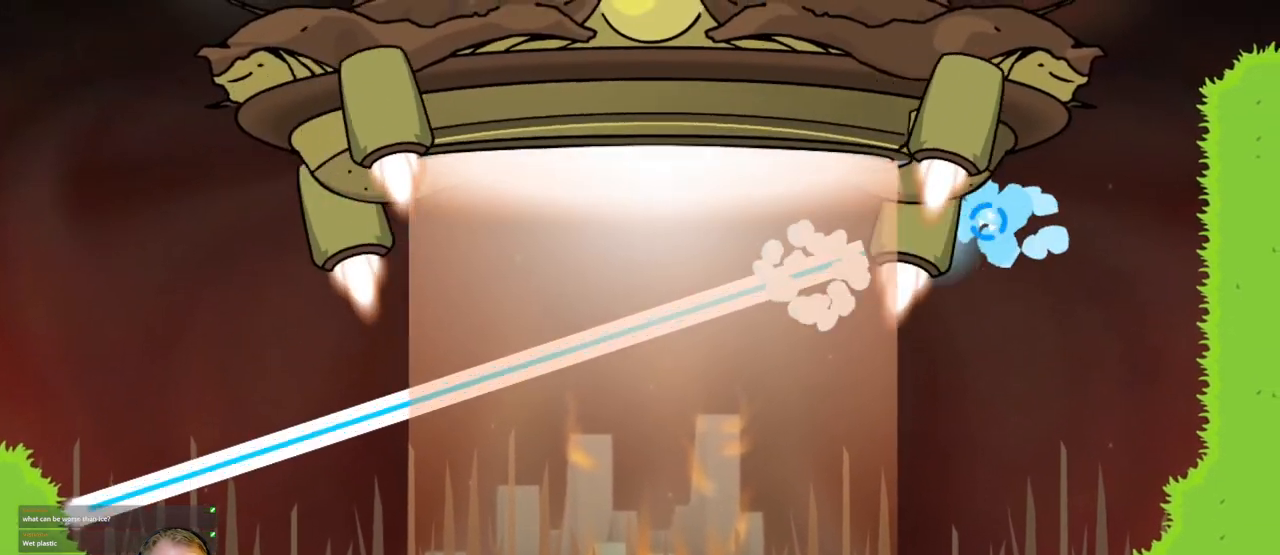
{"keys": [], "mouse": ["left"], "events": []}
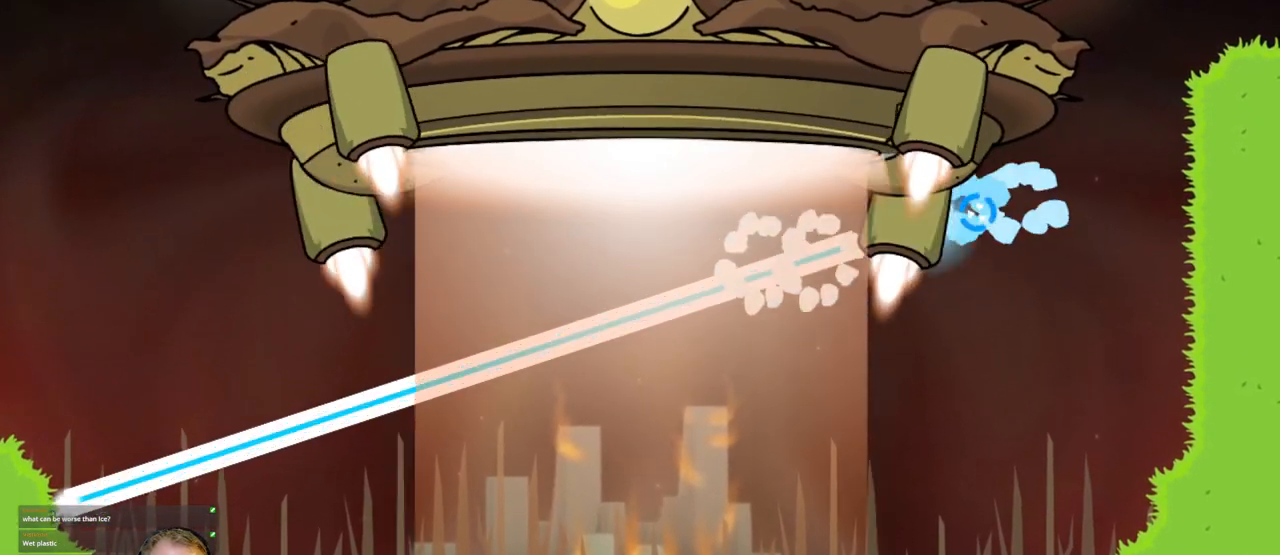
{"keys": [], "mouse": ["left"], "events": []}
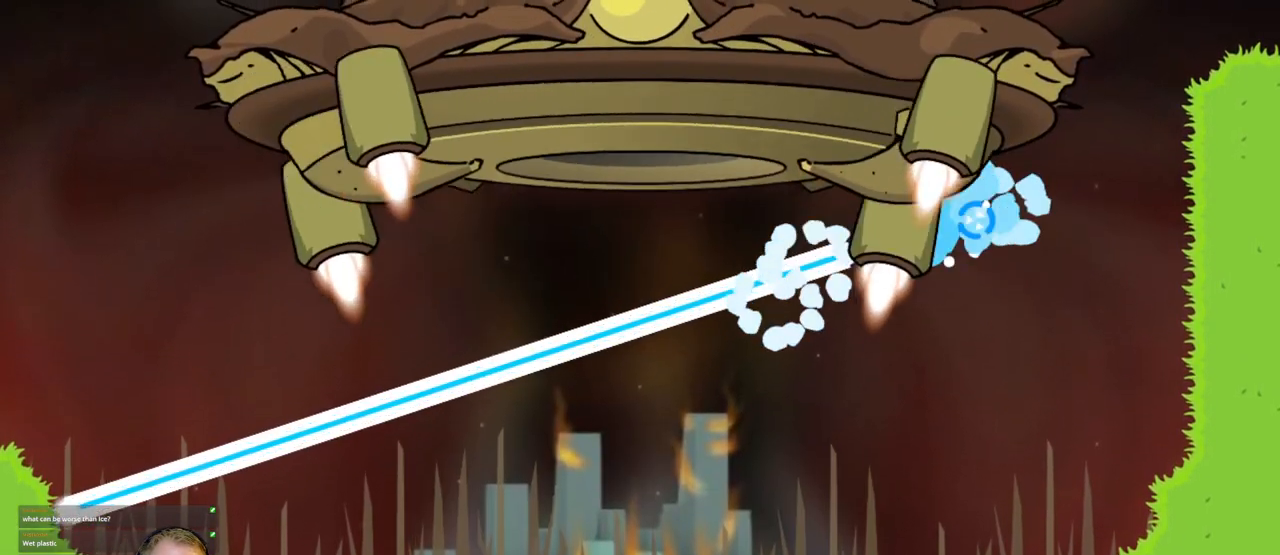
{"keys": [], "mouse": ["left"], "events": []}
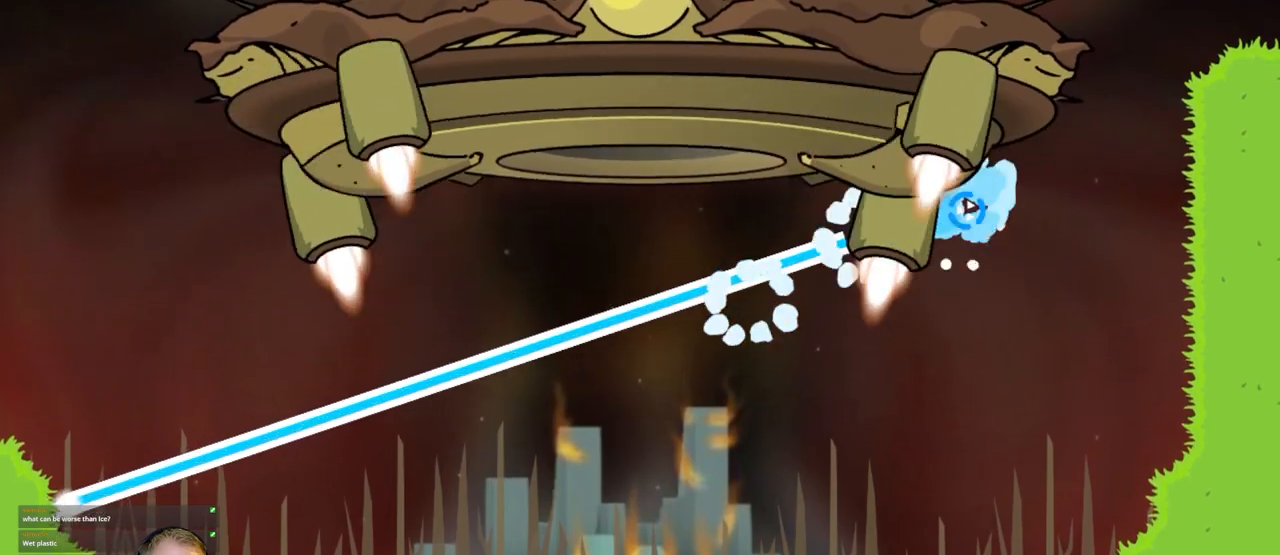
{"keys": [], "mouse": ["left"], "events": []}
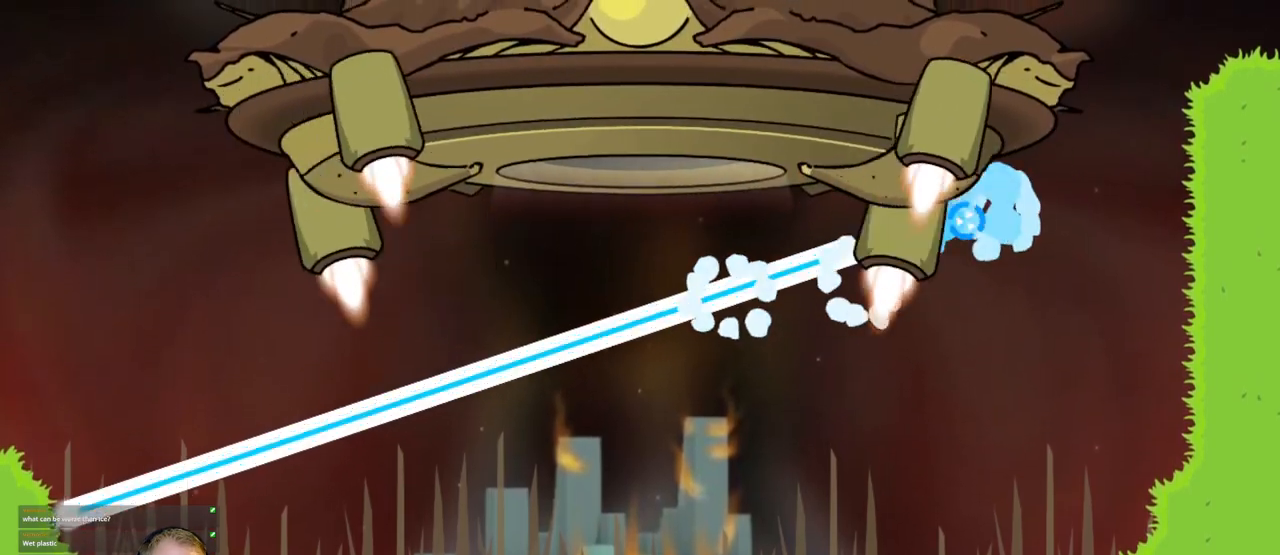
{"keys": [], "mouse": ["left"], "events": []}
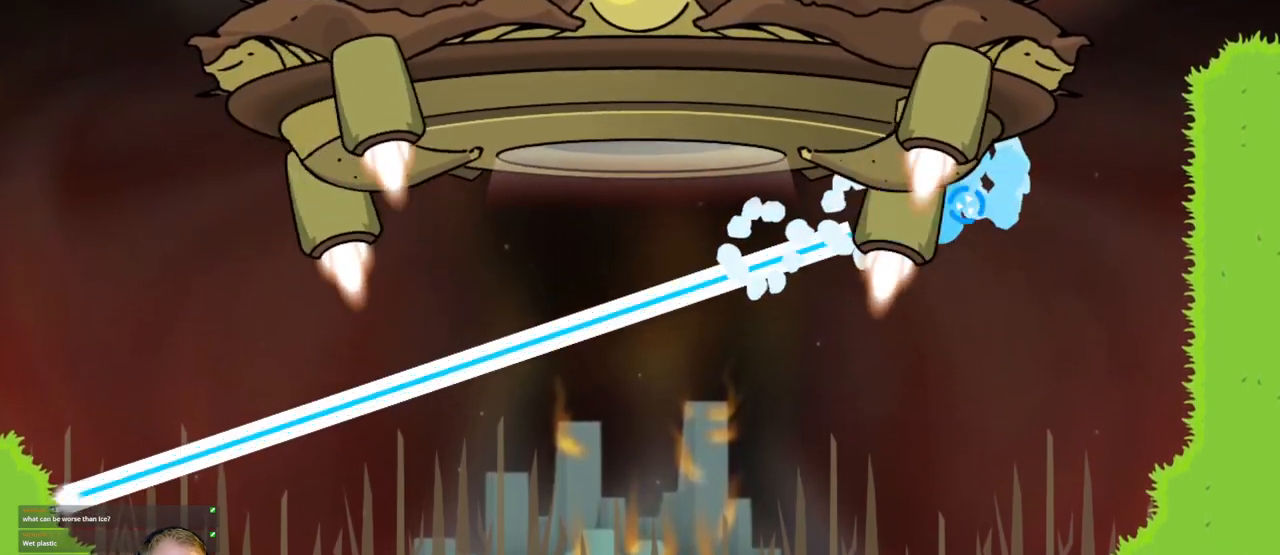
{"keys": [], "mouse": ["left"], "events": []}
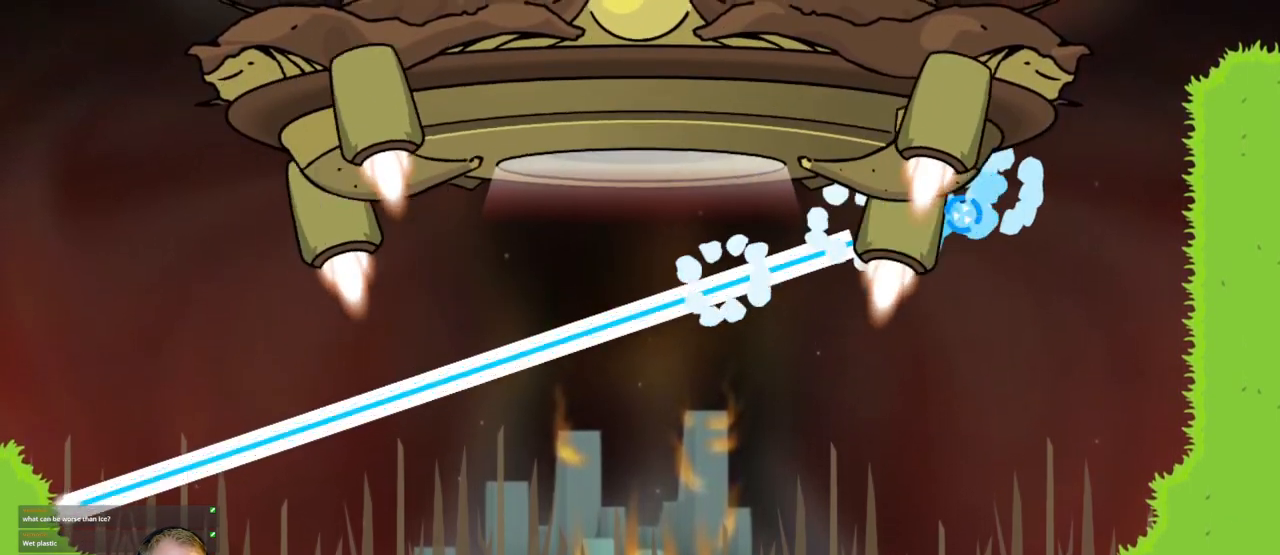
{"keys": [], "mouse": ["left"], "events": []}
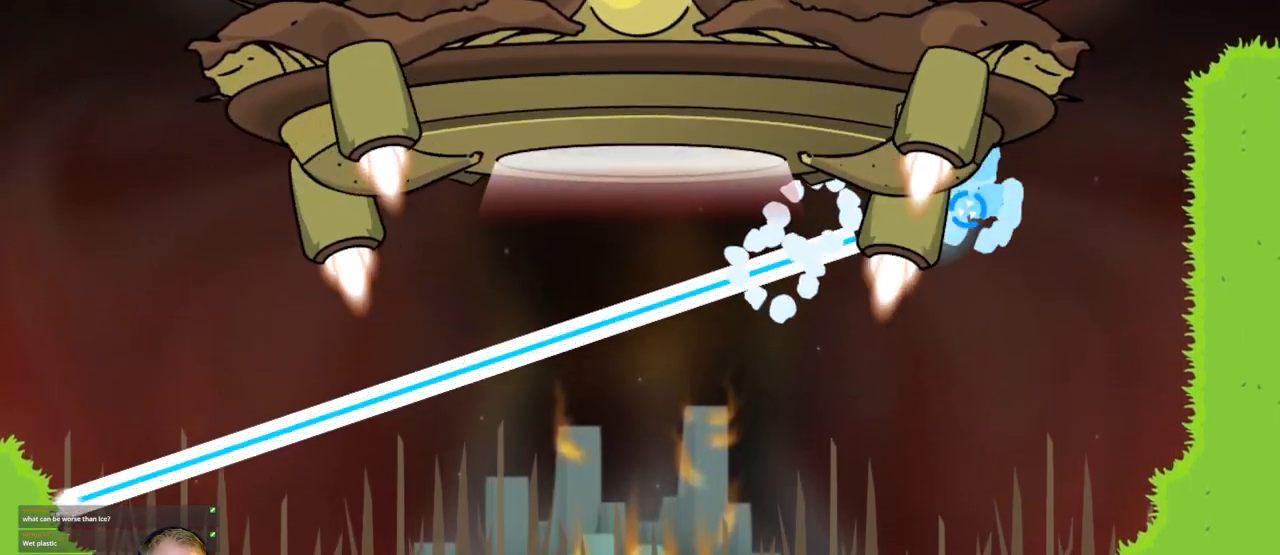
{"keys": [], "mouse": ["left"], "events": []}
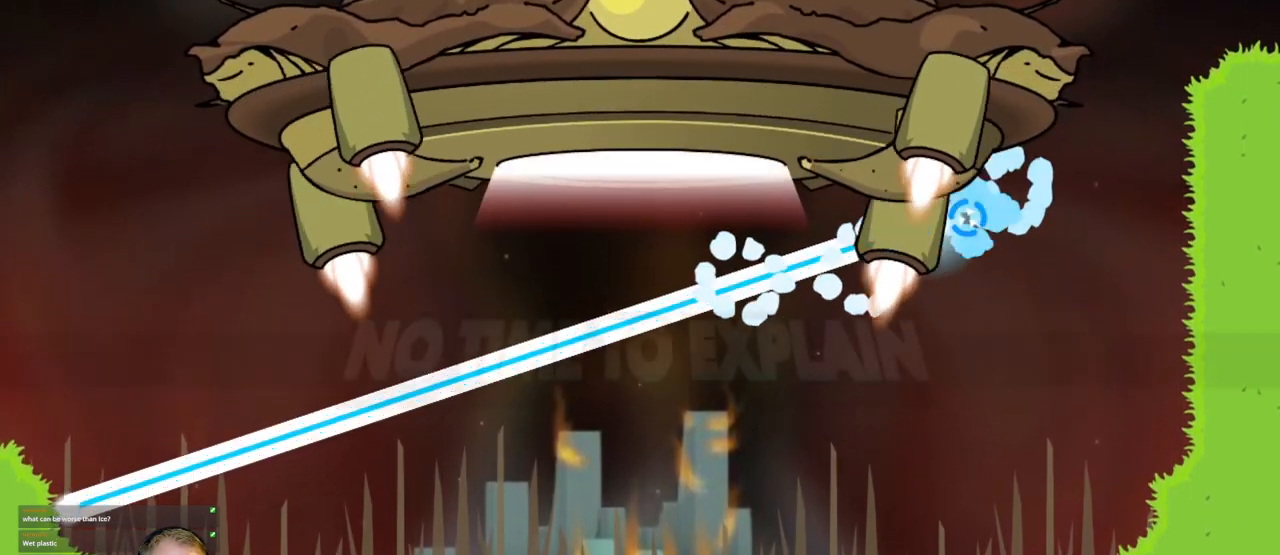
{"keys": [], "mouse": ["left"], "events": []}
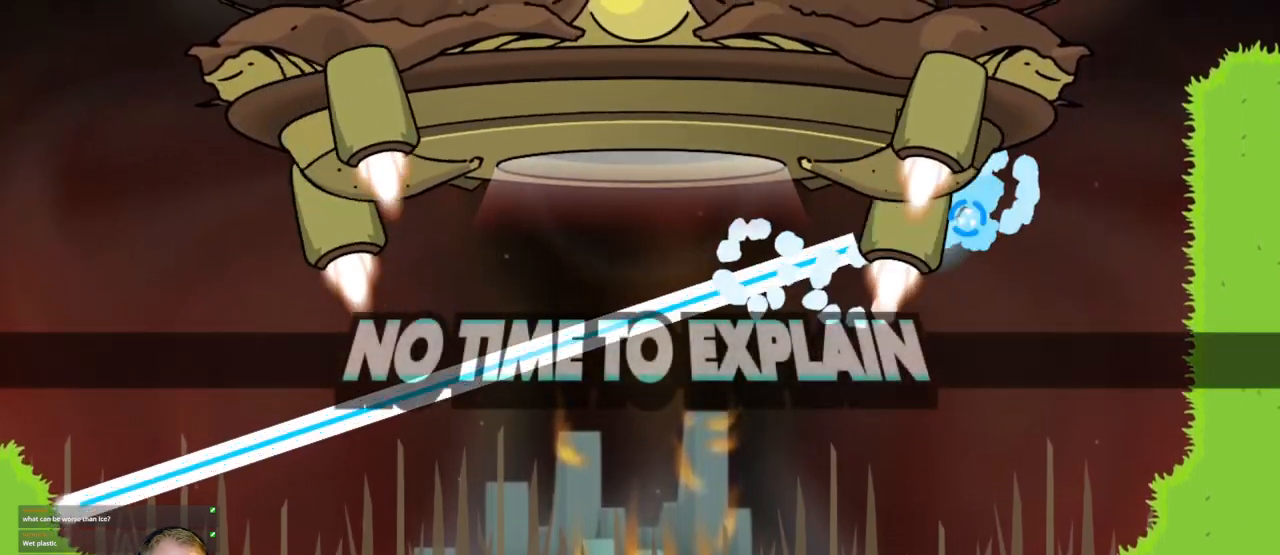
{"keys": [], "mouse": ["left"], "events": []}
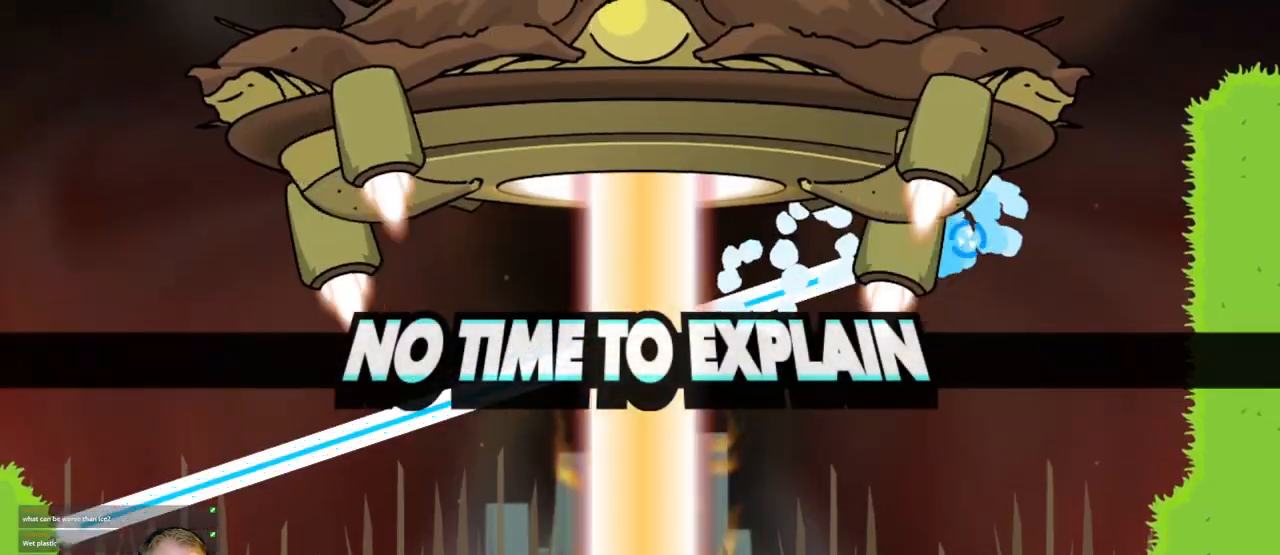
{"keys": [], "mouse": ["left"], "events": []}
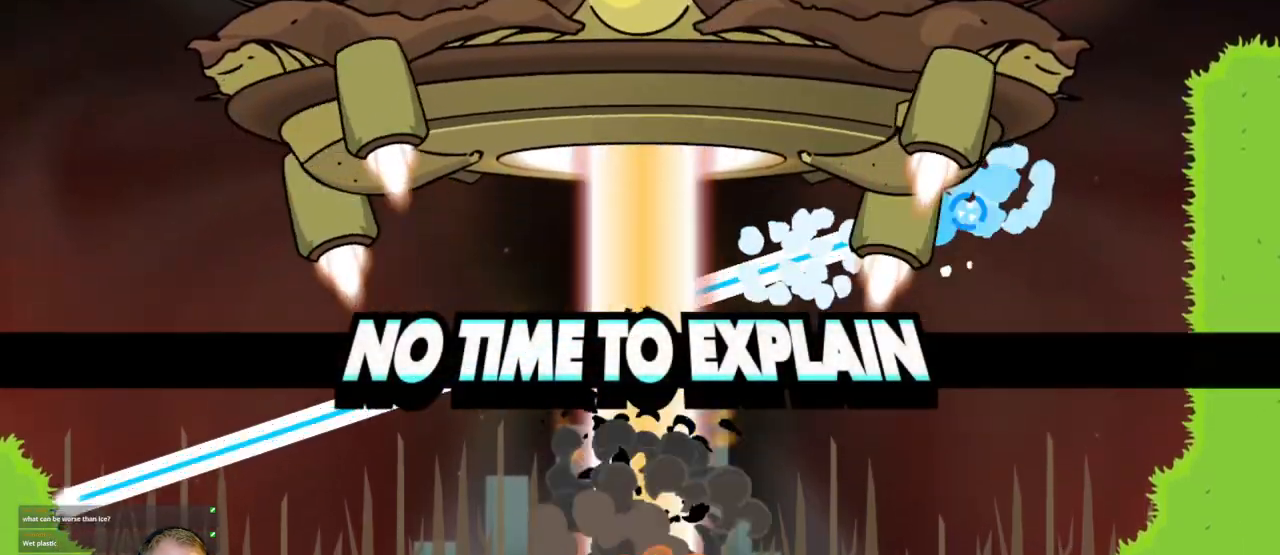
{"keys": [], "mouse": ["left"], "events": []}
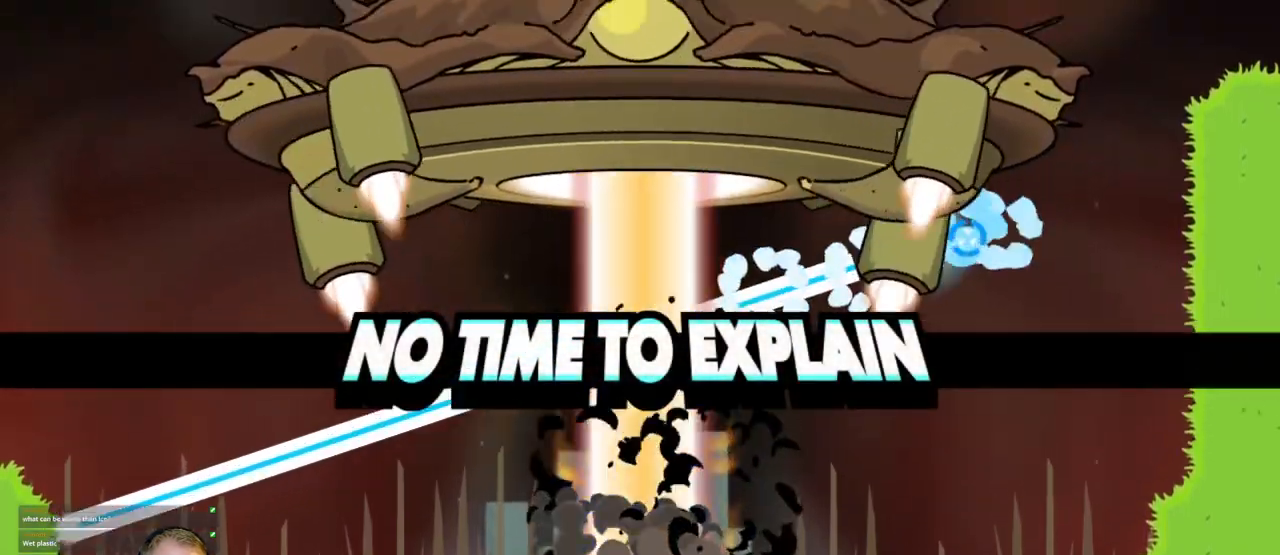
{"keys": [], "mouse": ["left"], "events": []}
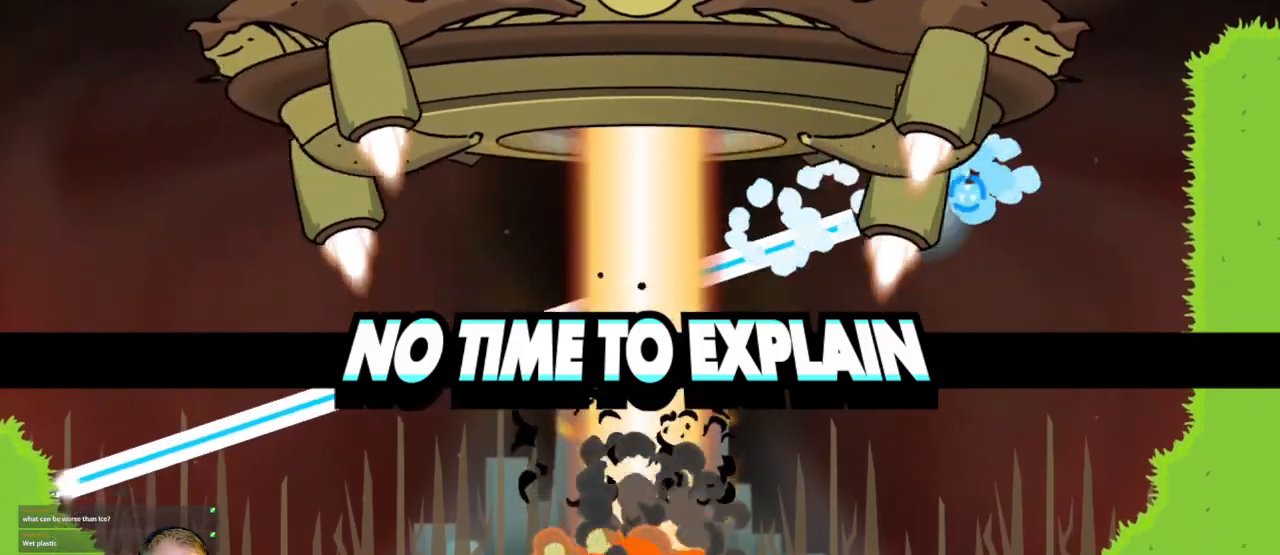
{"keys": [], "mouse": ["left"], "events": []}
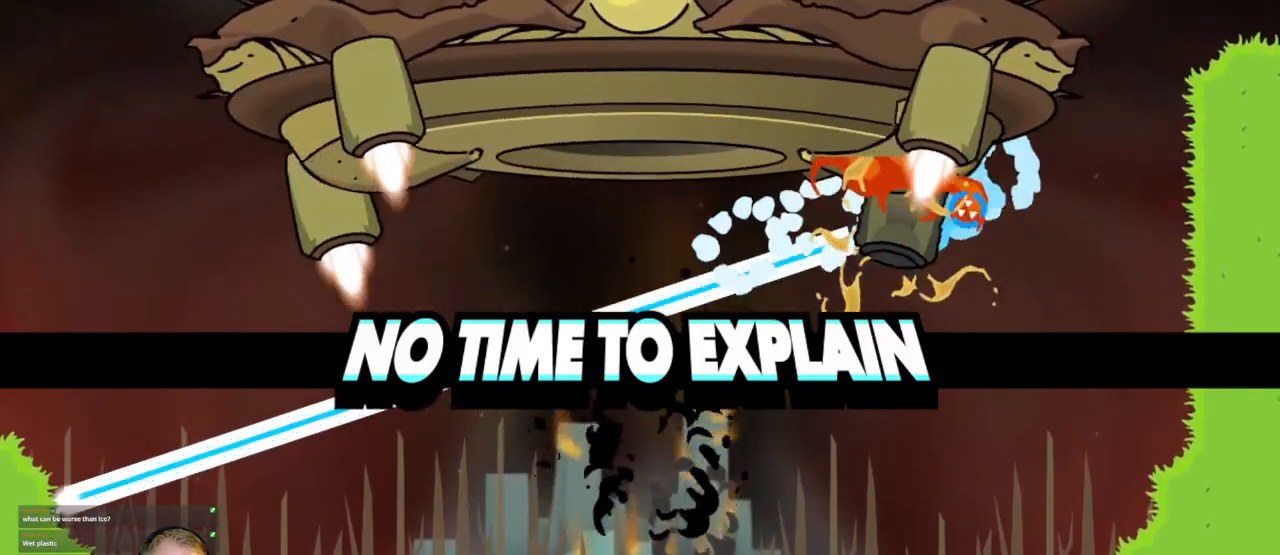
{"keys": [], "mouse": ["left"], "events": []}
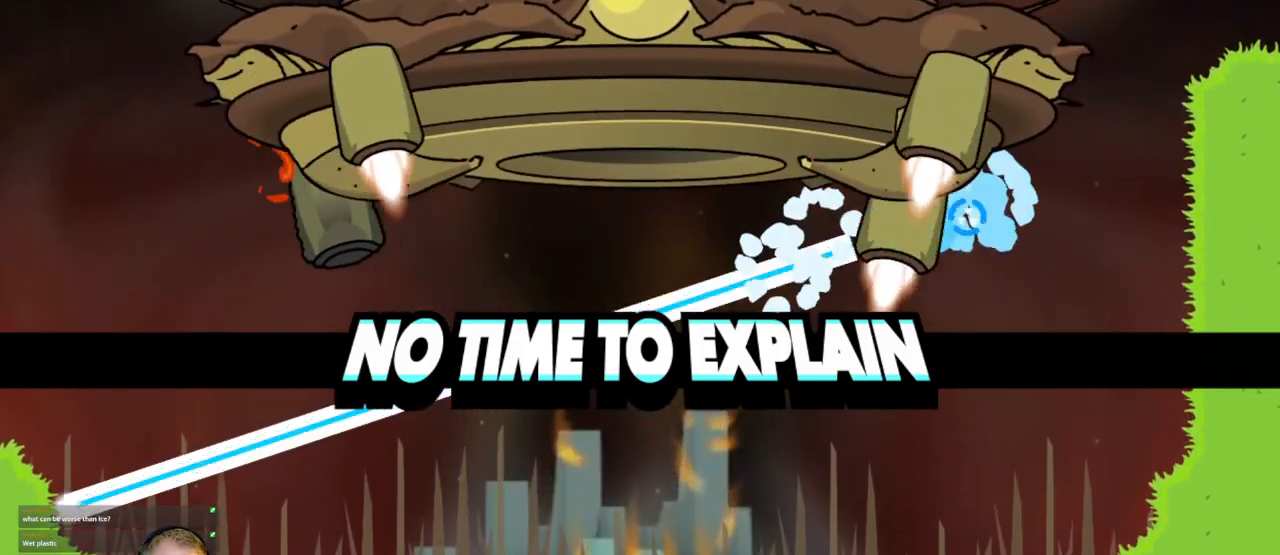
{"keys": [], "mouse": ["left"], "events": []}
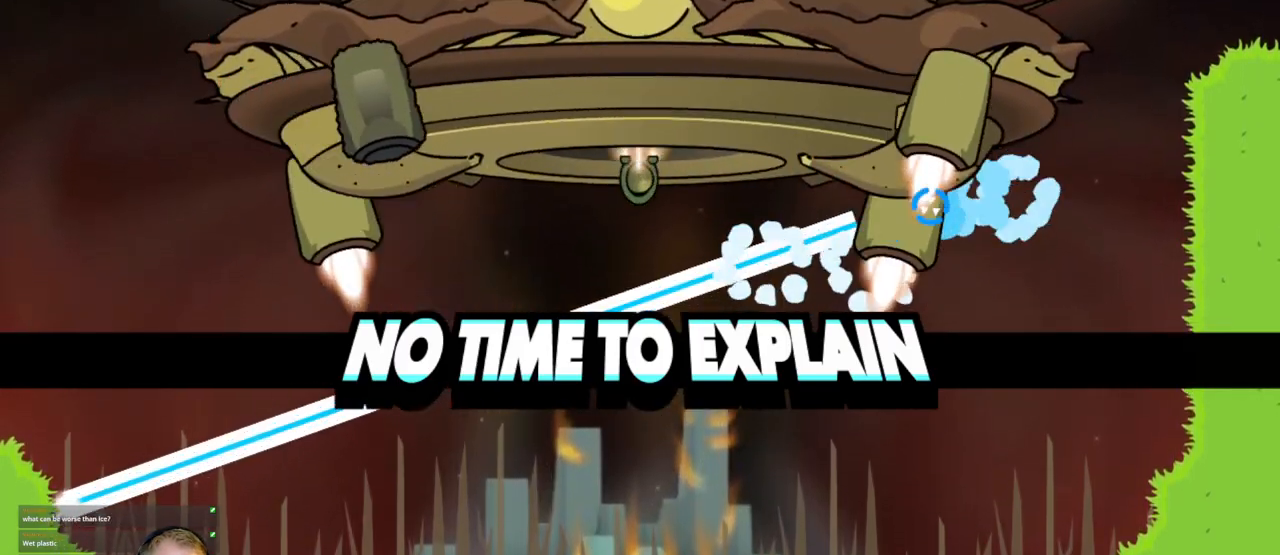
{"keys": [], "mouse": ["left"], "events": []}
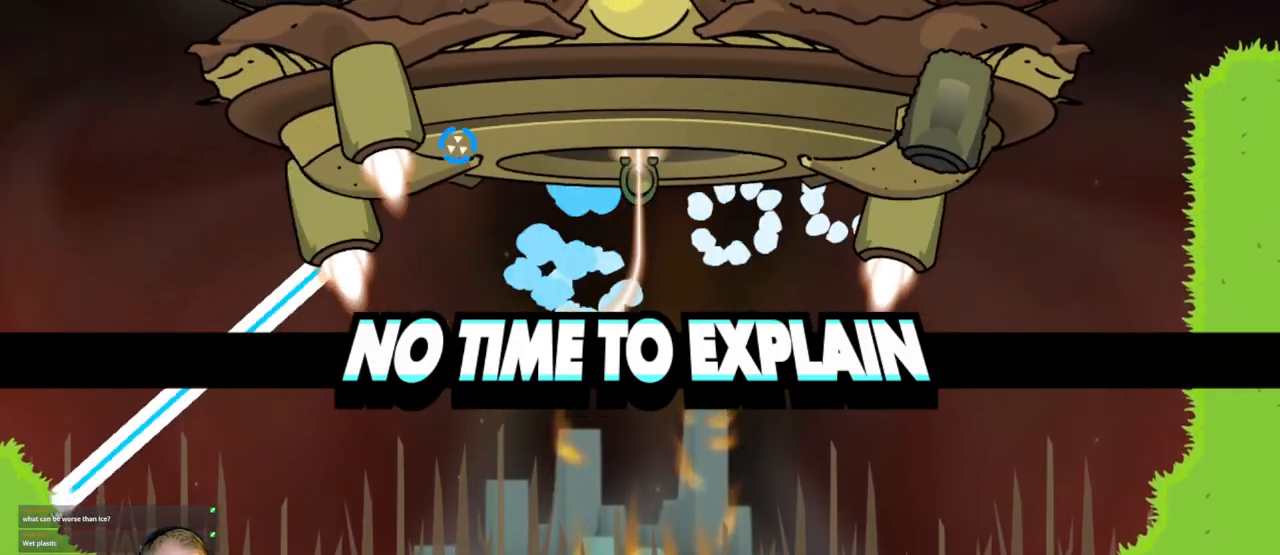
{"keys": [], "mouse": ["left"], "events": []}
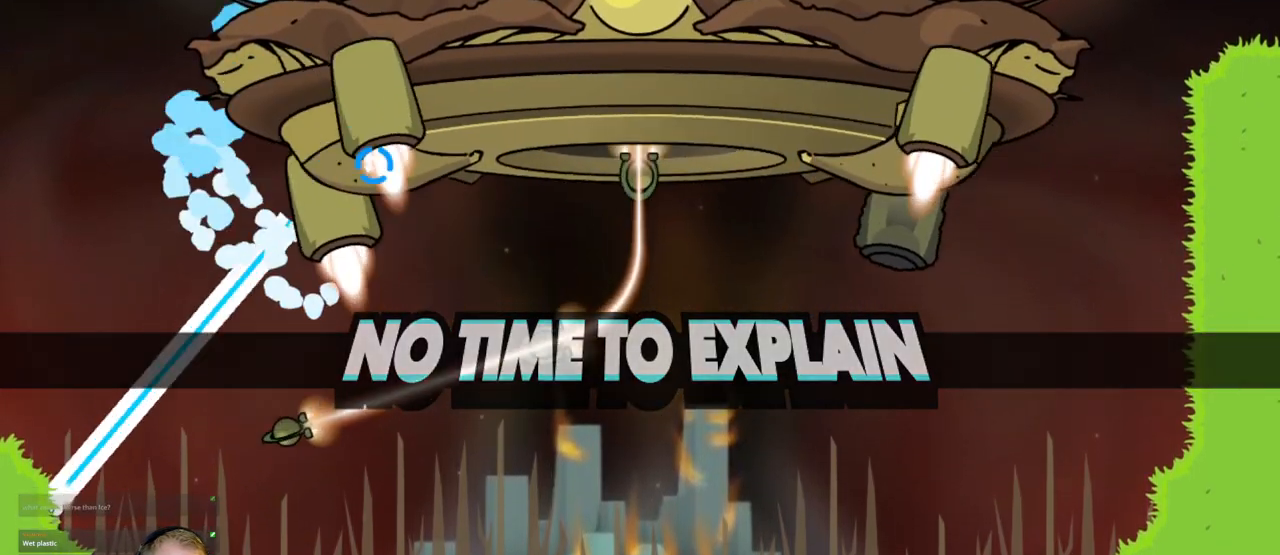
{"keys": [], "mouse": ["left"], "events": []}
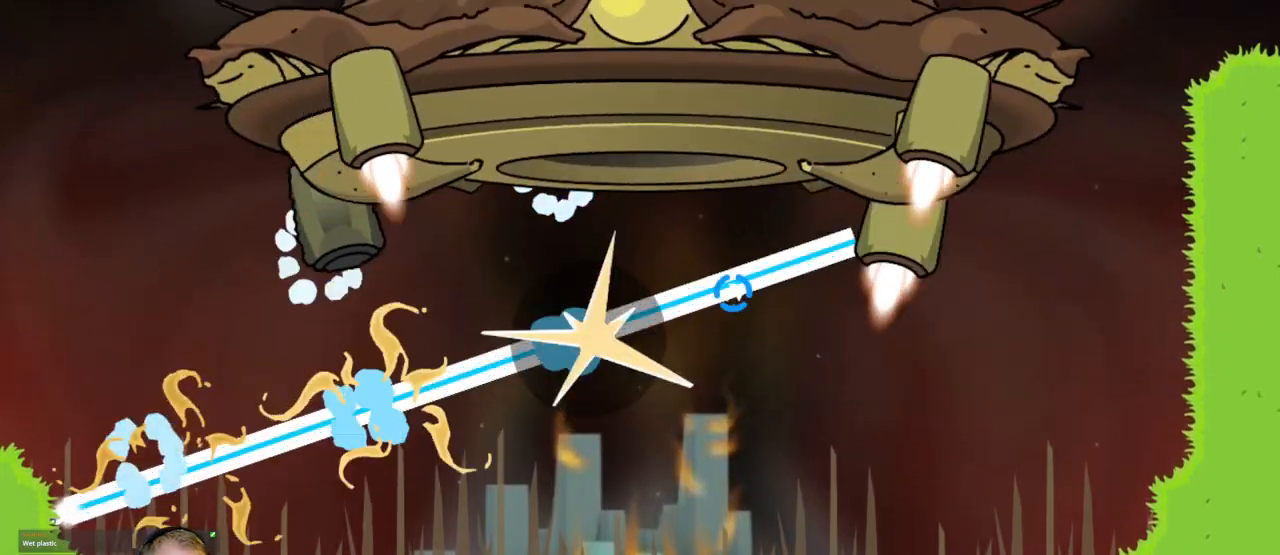
{"keys": [], "mouse": ["left"], "events": []}
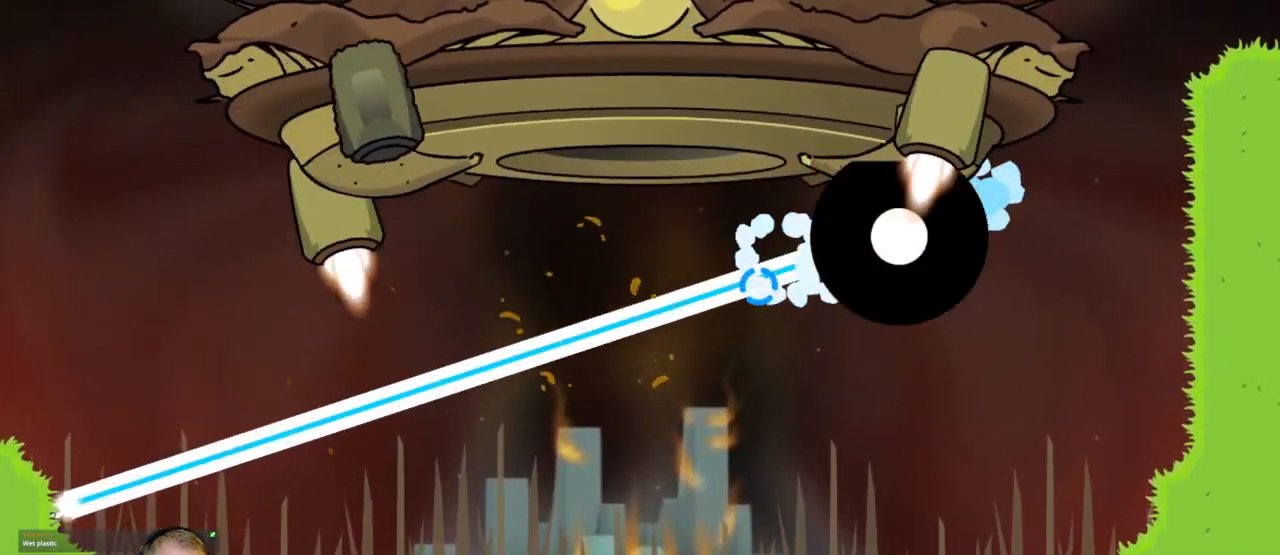
{"keys": [], "mouse": ["left"], "events": []}
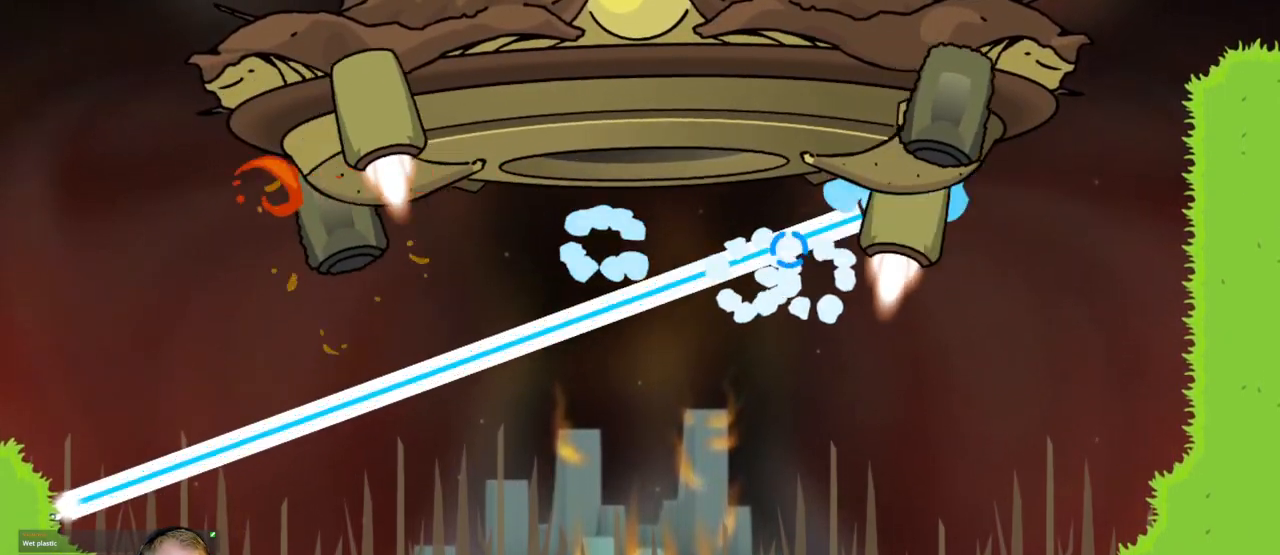
{"keys": [], "mouse": ["left"], "events": []}
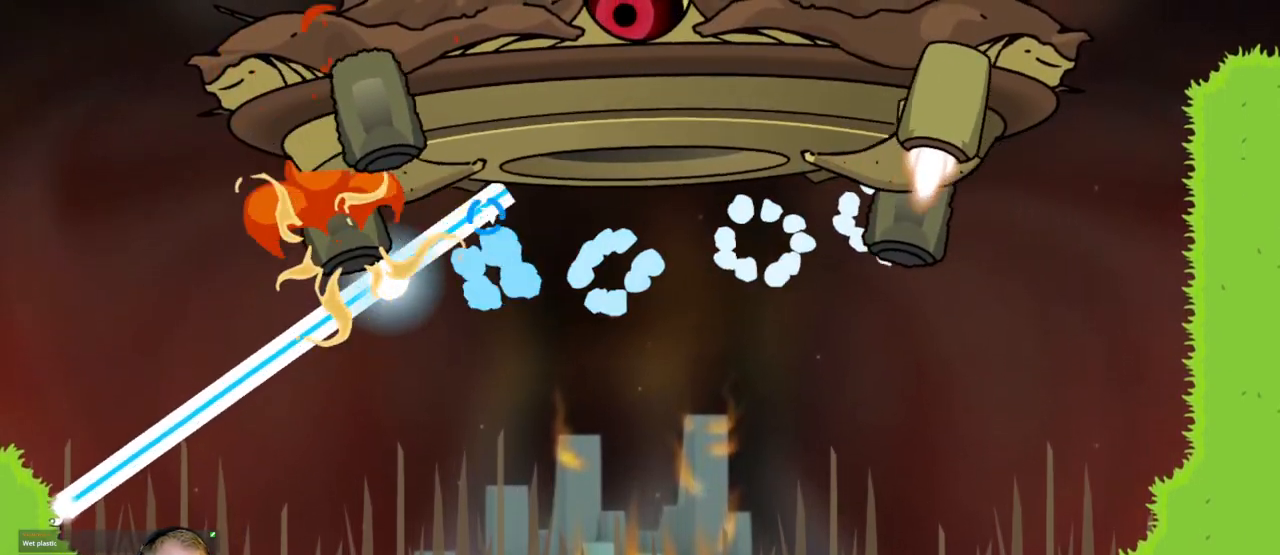
{"keys": [], "mouse": ["left"], "events": []}
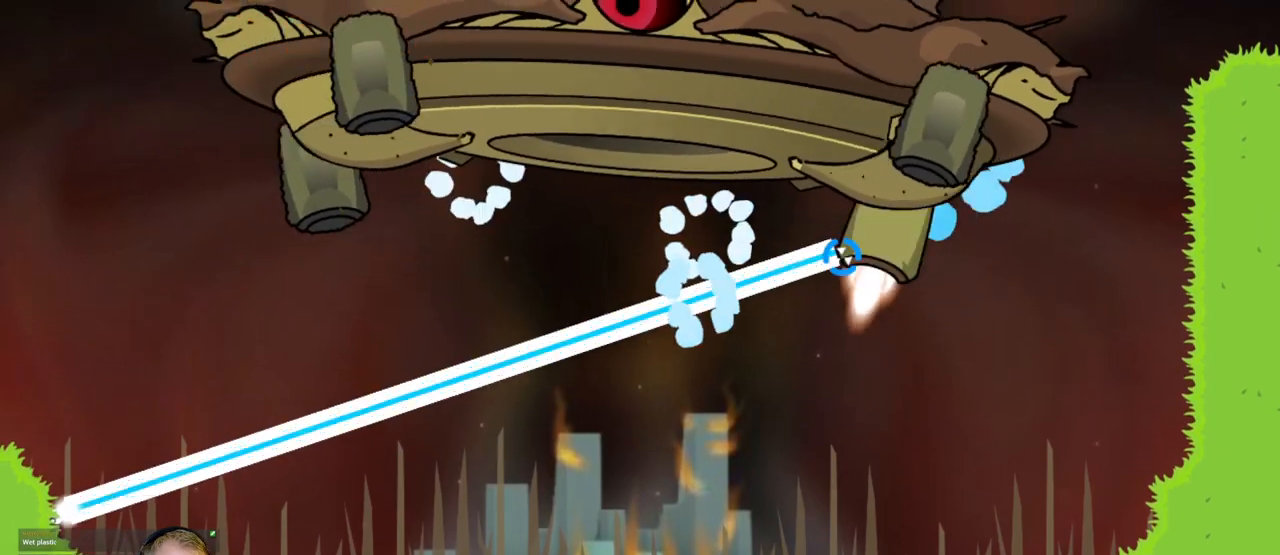
{"keys": [], "mouse": ["left"], "events": []}
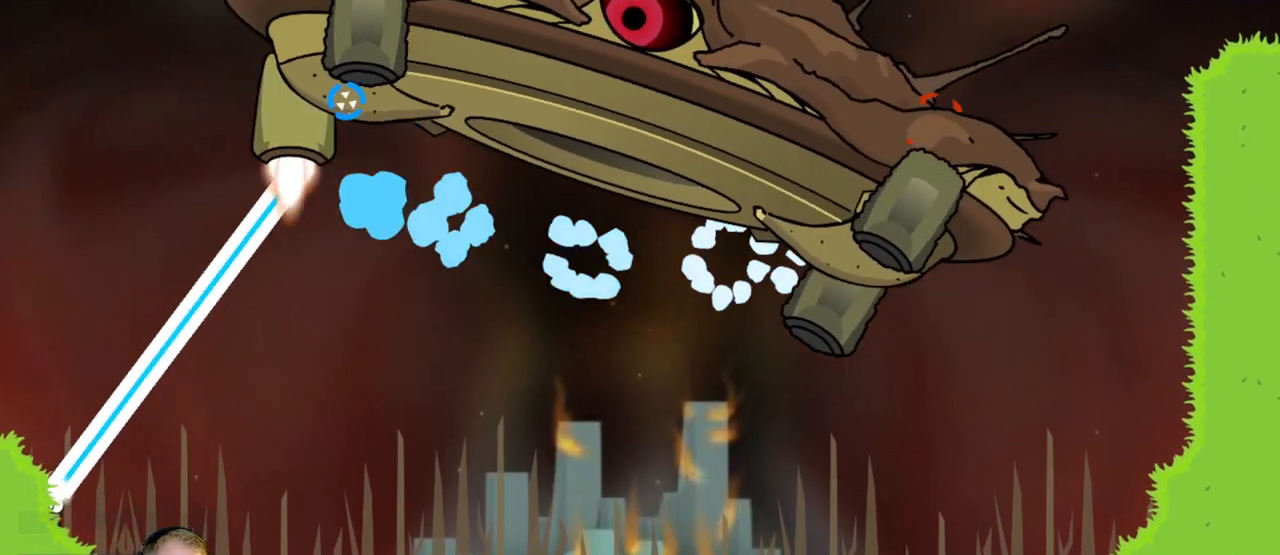
{"keys": [], "mouse": ["left"], "events": []}
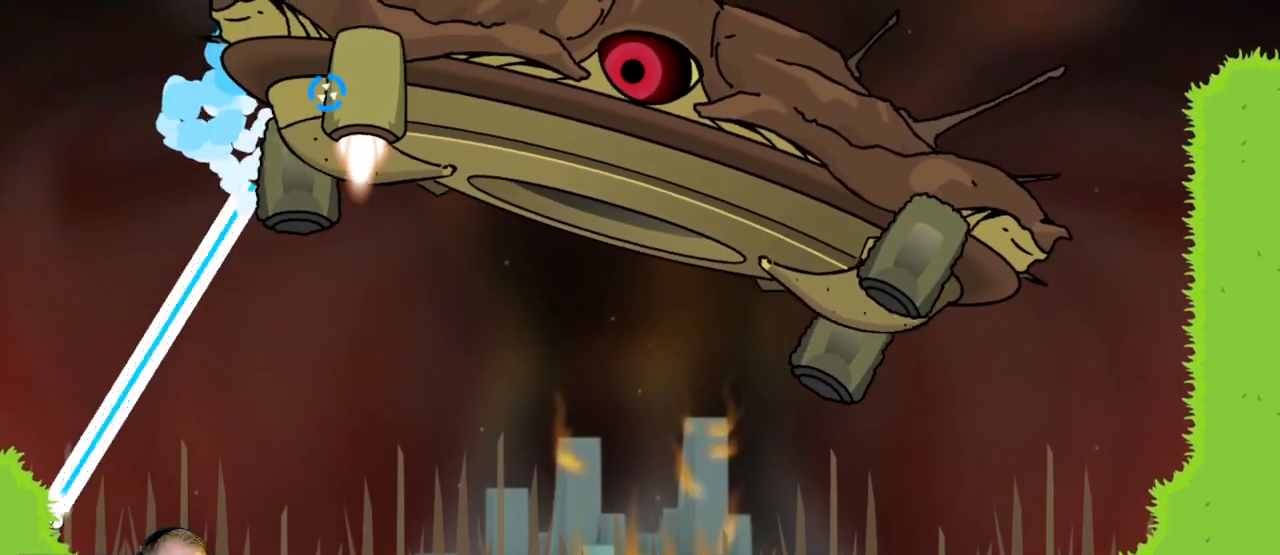
{"keys": [], "mouse": ["left"], "events": []}
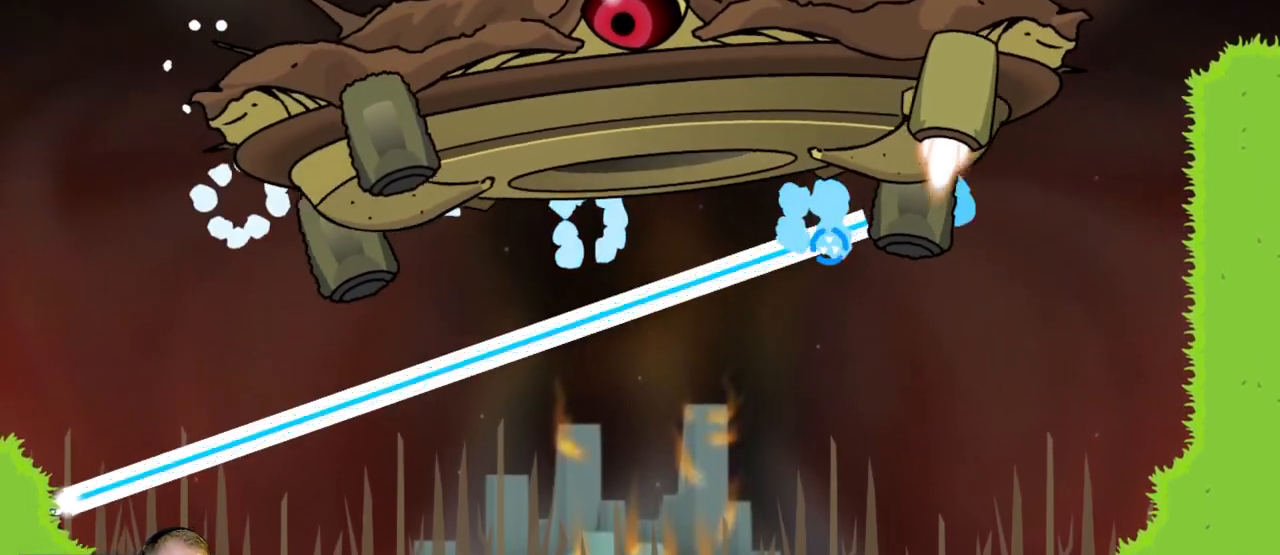
{"keys": [], "mouse": ["left"], "events": []}